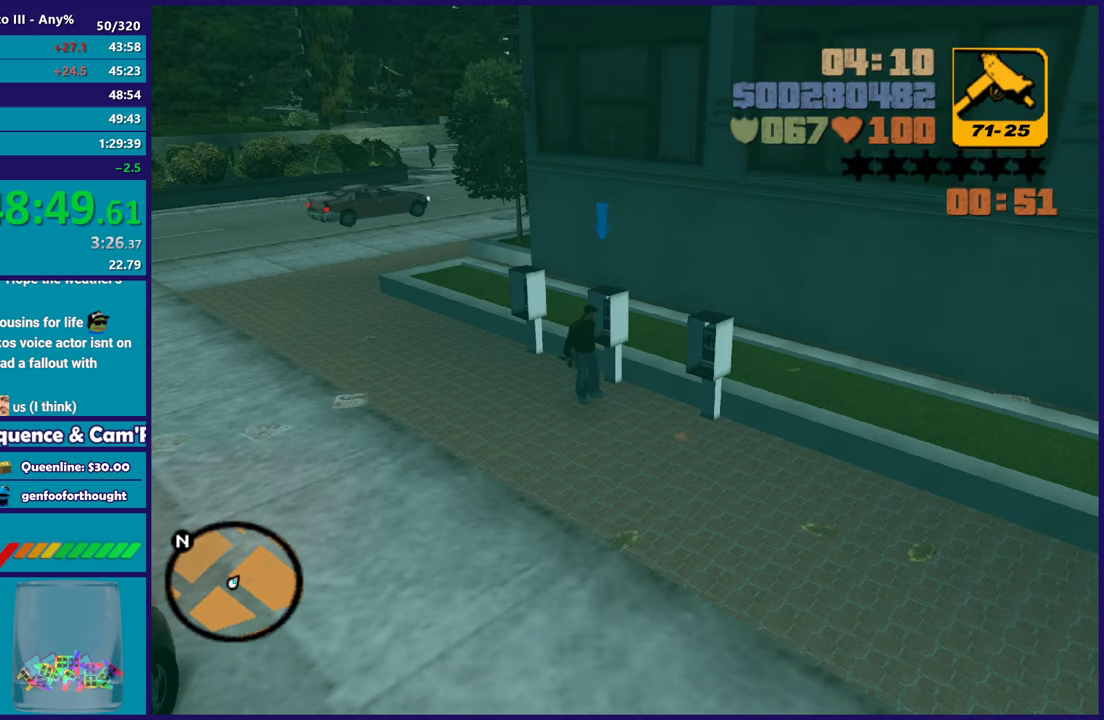
Gameplay with a controller (Xbox layout); each line is a JSON object with the inputs held at the frame after it. "button_events" lists button changes between this image and that frame as [ms after this image, input, new state], when the widget could be followed in between (sticks are given only as held states). Not read: START.
{"buttons": [], "left_stick": "center", "right_stick": "right", "button_events": []}
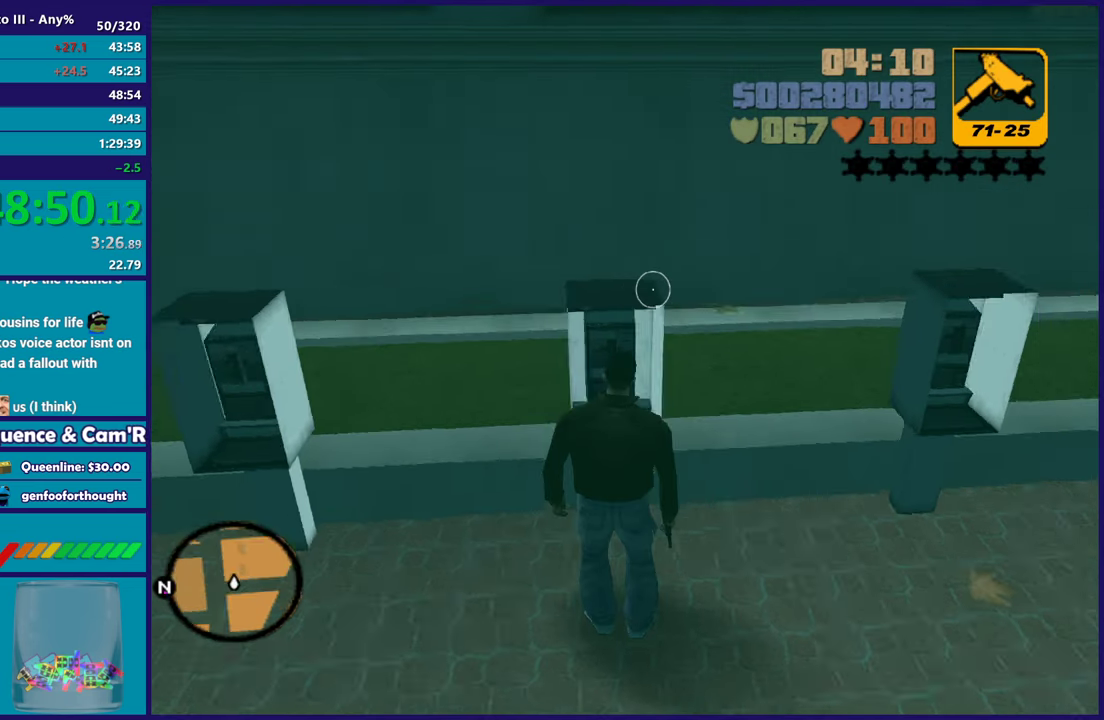
{"buttons": [], "left_stick": "up", "right_stick": "center", "button_events": []}
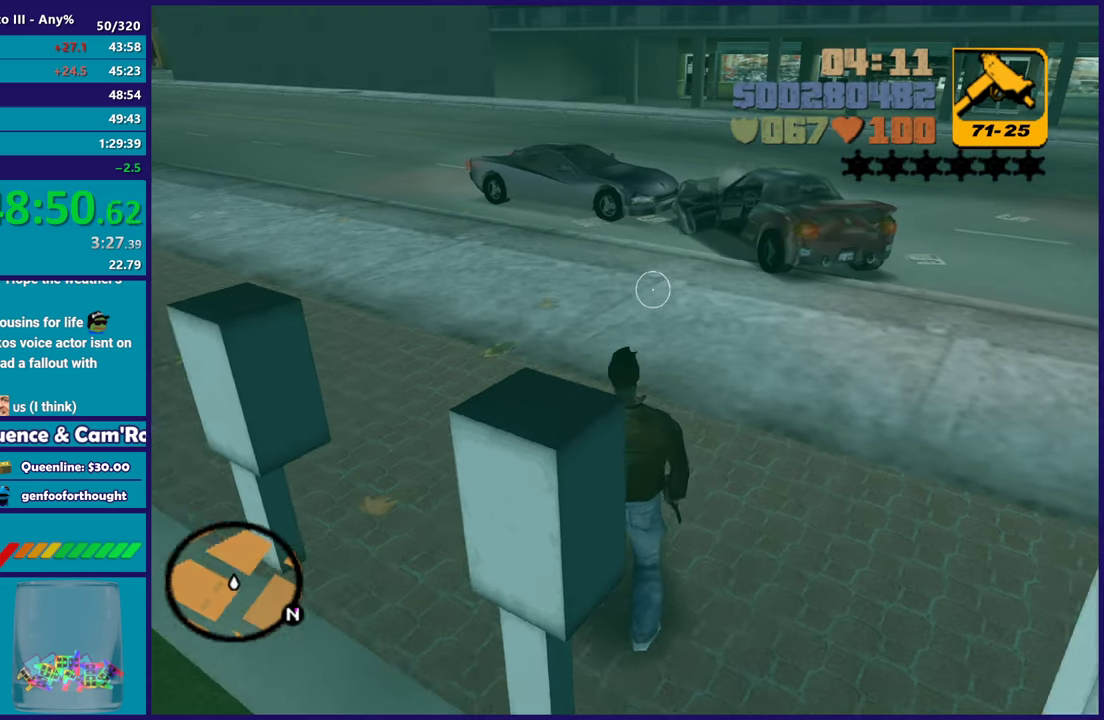
{"buttons": ["A"], "left_stick": "up", "right_stick": "center", "button_events": [[83, "A", "down"], [217, "A", "up"], [283, "A", "down"], [383, "A", "up"], [467, "A", "down"]]}
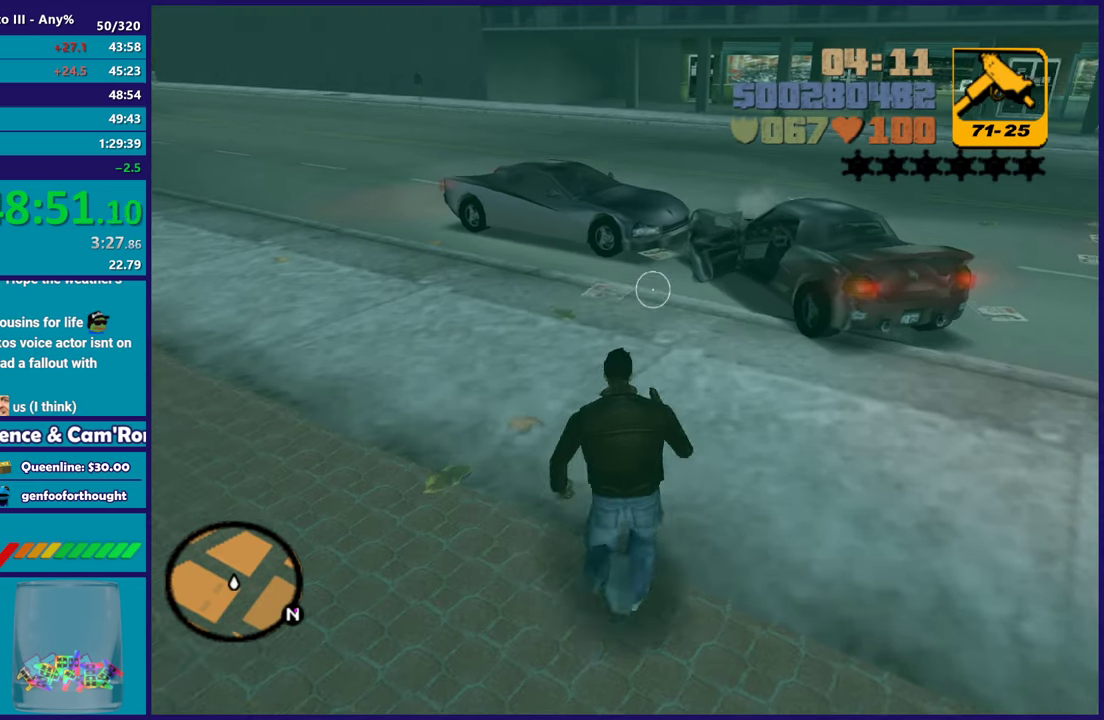
{"buttons": [], "left_stick": "up-left", "right_stick": "center", "button_events": [[83, "A", "up"], [167, "A", "down"], [250, "A", "up"], [333, "A", "down"], [450, "A", "up"]]}
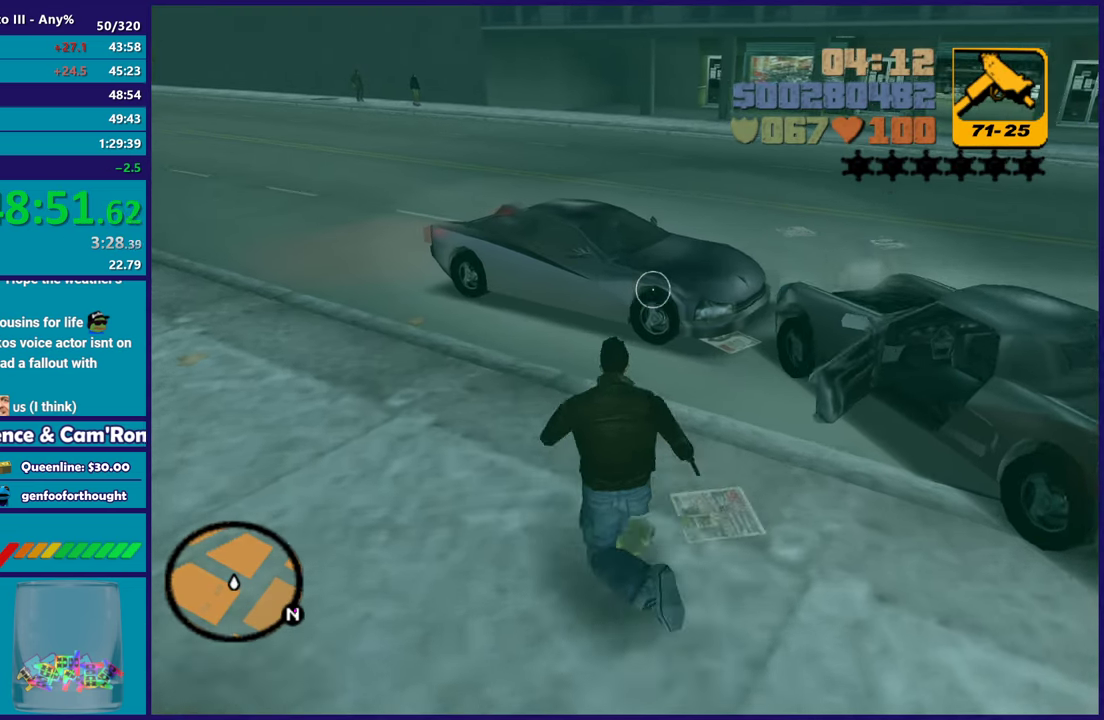
{"buttons": ["Y"], "left_stick": "up", "right_stick": "center", "button_events": [[33, "A", "down"], [133, "A", "up"], [217, "A", "down"], [317, "A", "up"], [450, "Y", "down"]]}
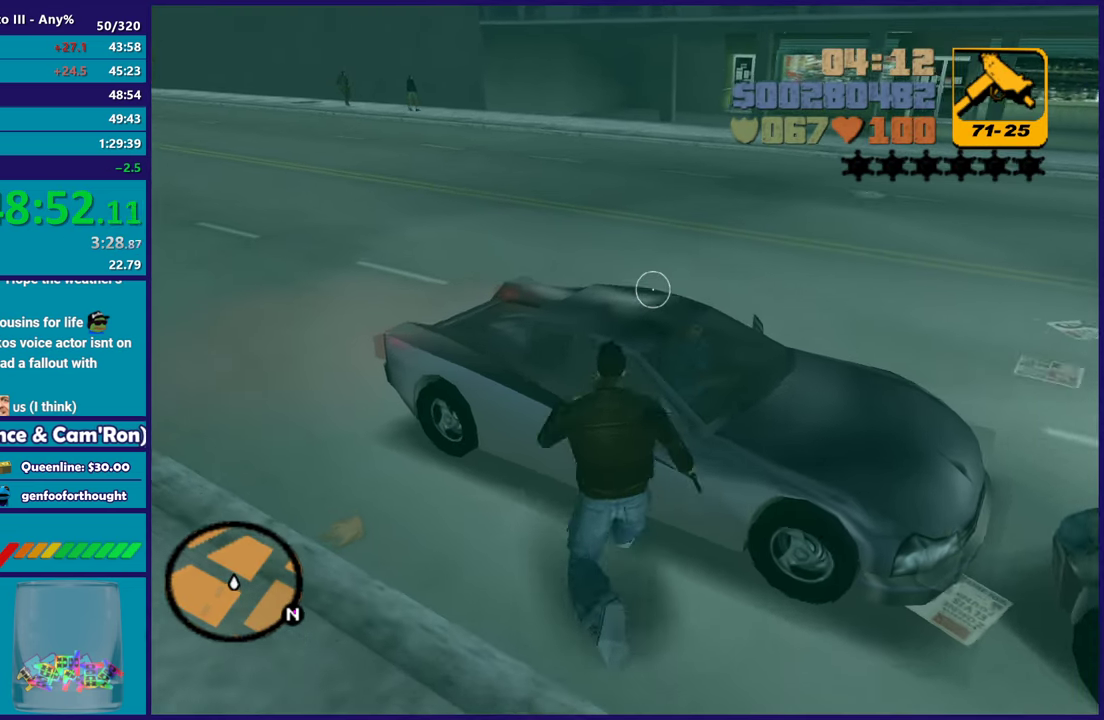
{"buttons": [], "left_stick": "center", "right_stick": "center", "button_events": [[17, "Y", "up"], [100, "Y", "down"], [233, "Y", "up"], [300, "Y", "down"], [417, "Y", "up"]]}
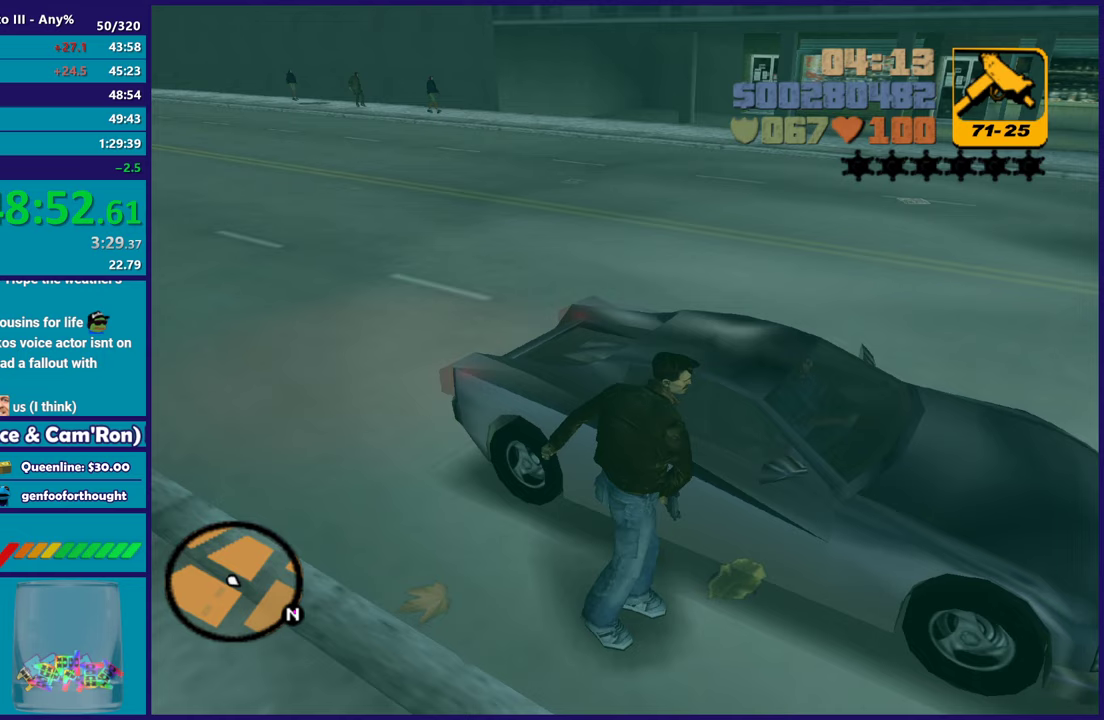
{"buttons": [], "left_stick": "center", "right_stick": "center", "button_events": [[167, "Y", "down"], [317, "Y", "up"]]}
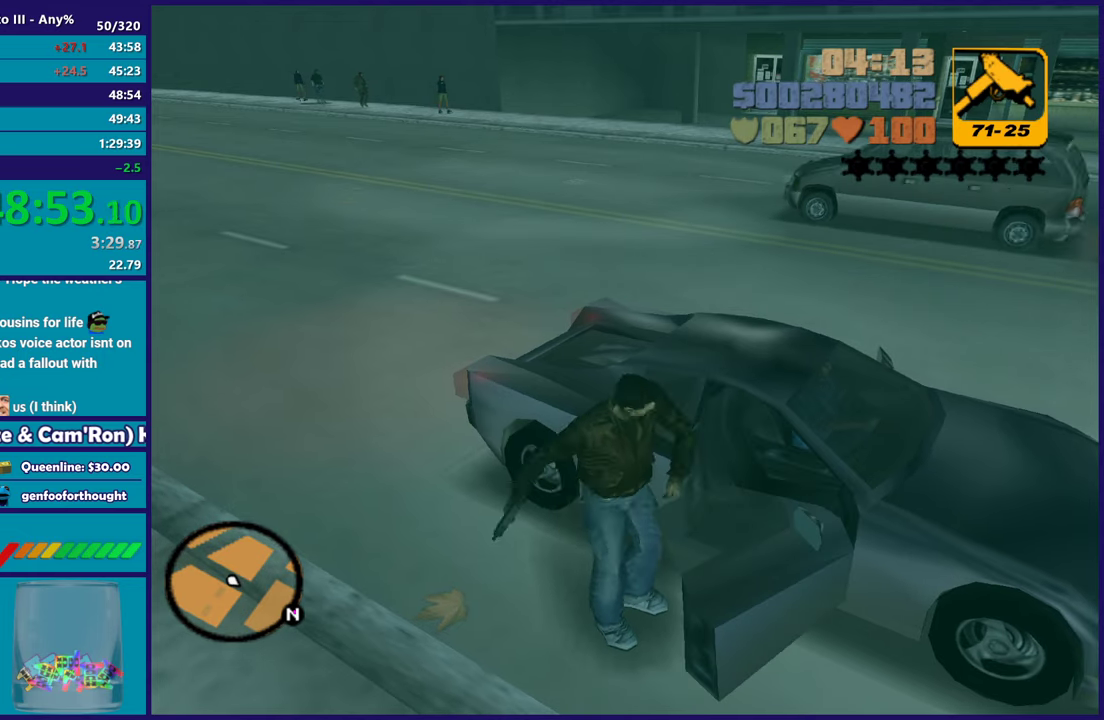
{"buttons": [], "left_stick": "center", "right_stick": "center", "button_events": []}
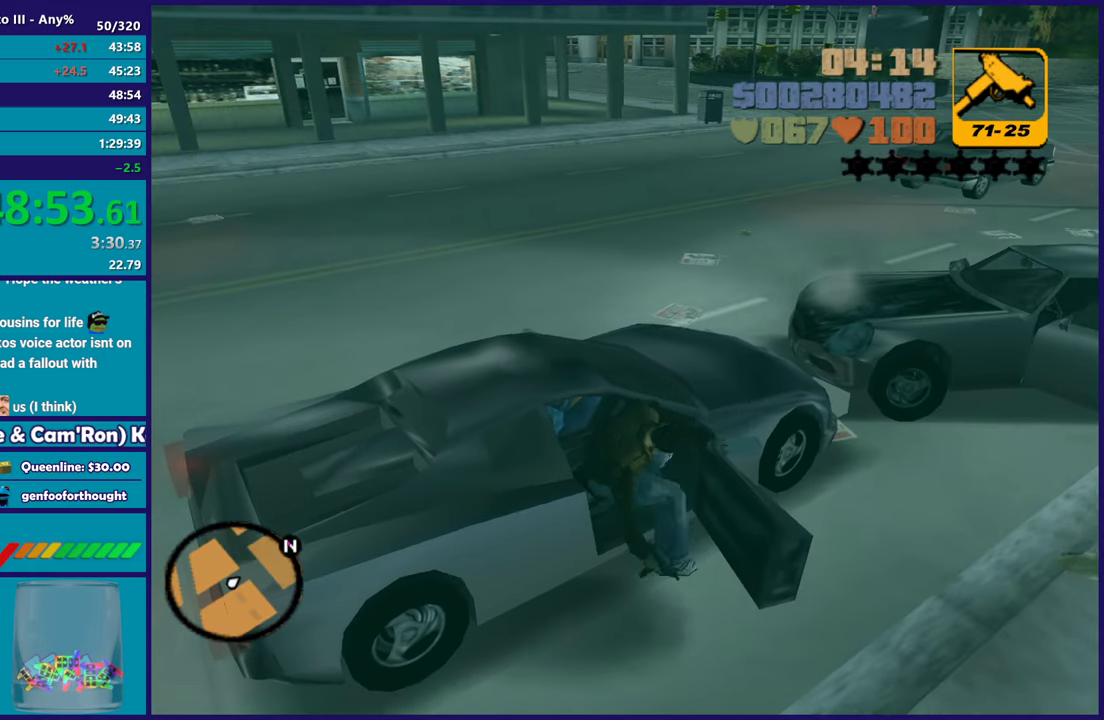
{"buttons": ["A", "R2"], "left_stick": "center", "right_stick": "center", "button_events": [[250, "A", "down"], [250, "R2", "down"]]}
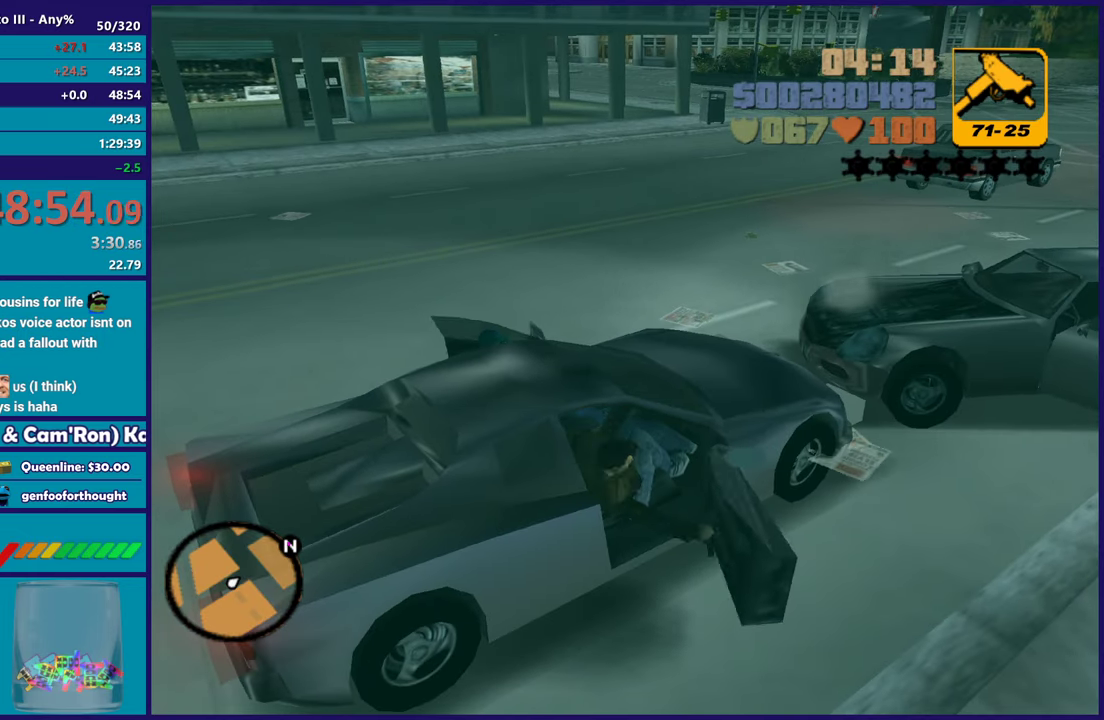
{"buttons": ["R2"], "left_stick": "center", "right_stick": "center", "button_events": [[500, "A", "up"]]}
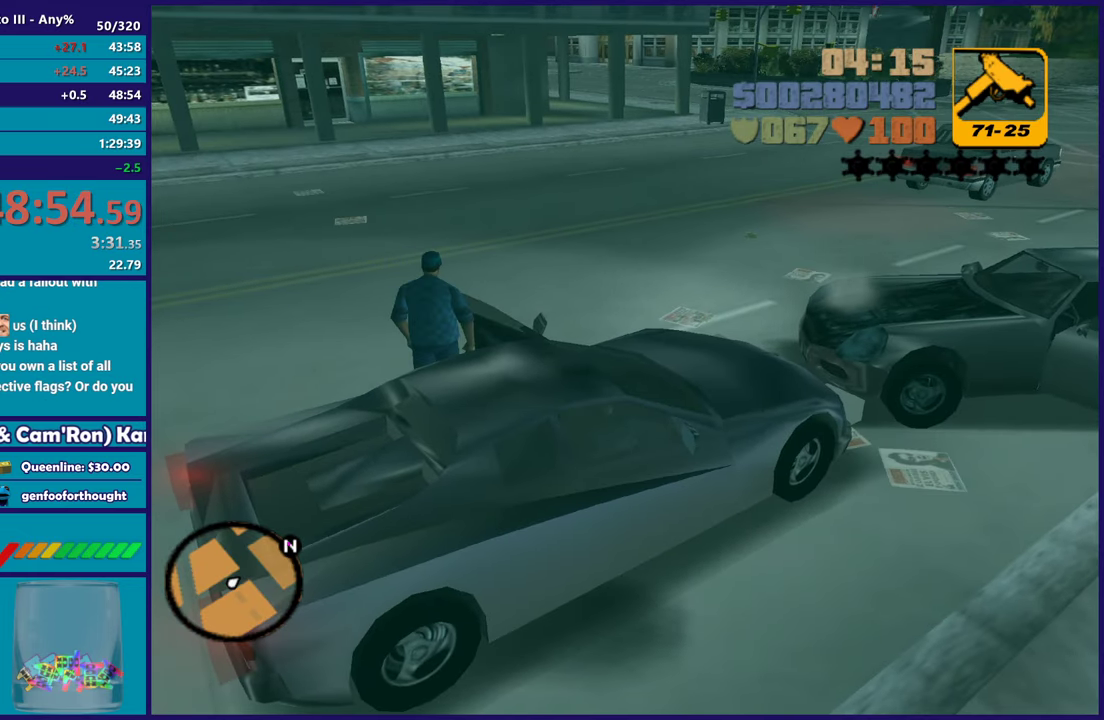
{"buttons": ["L2"], "left_stick": "right", "right_stick": "center", "button_events": [[33, "L2", "down"], [33, "R2", "up"]]}
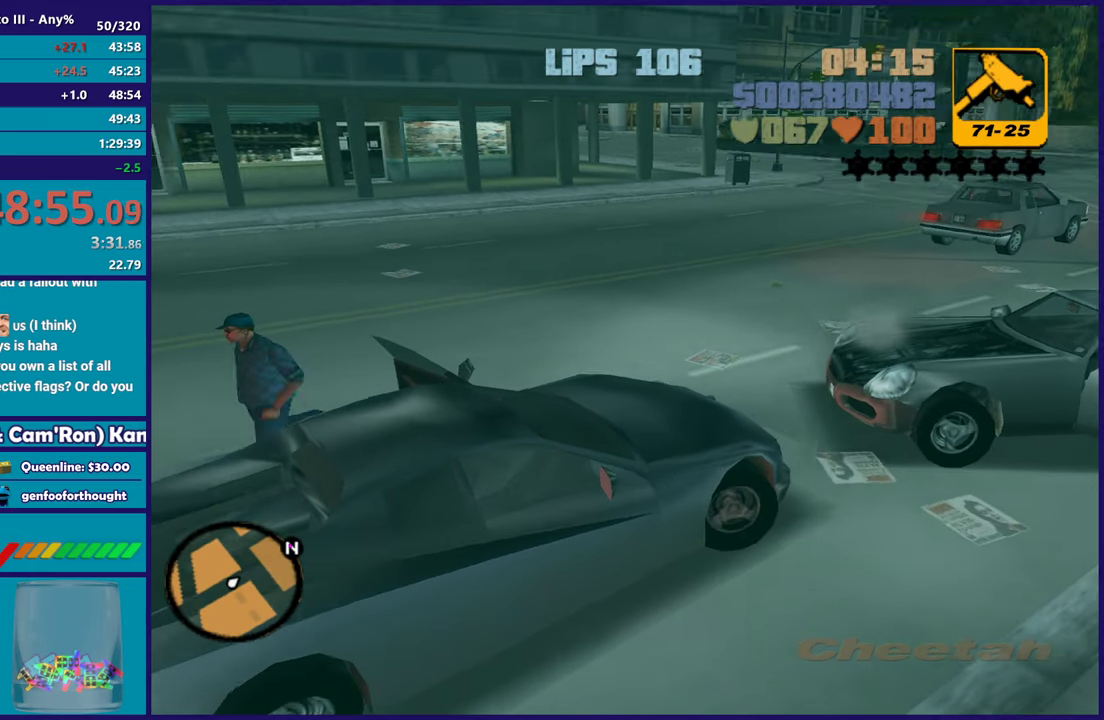
{"buttons": ["R2"], "left_stick": "left", "right_stick": "right", "button_events": [[200, "R2", "down"], [233, "L2", "up"]]}
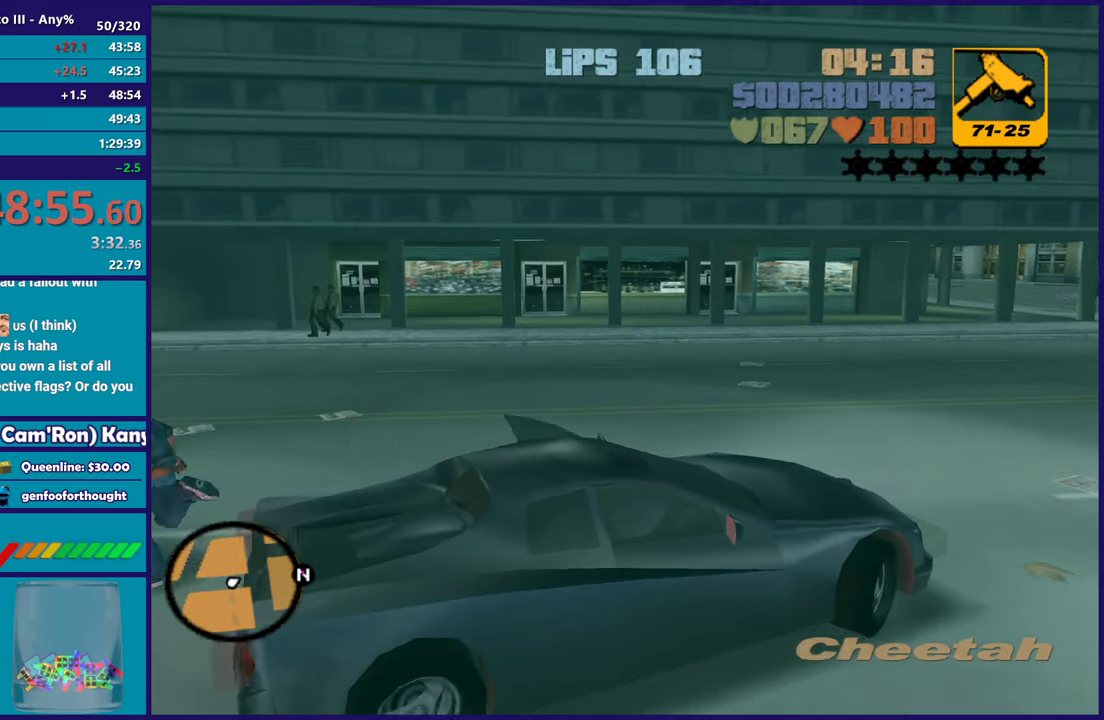
{"buttons": ["R2"], "left_stick": "center", "right_stick": "center", "button_events": []}
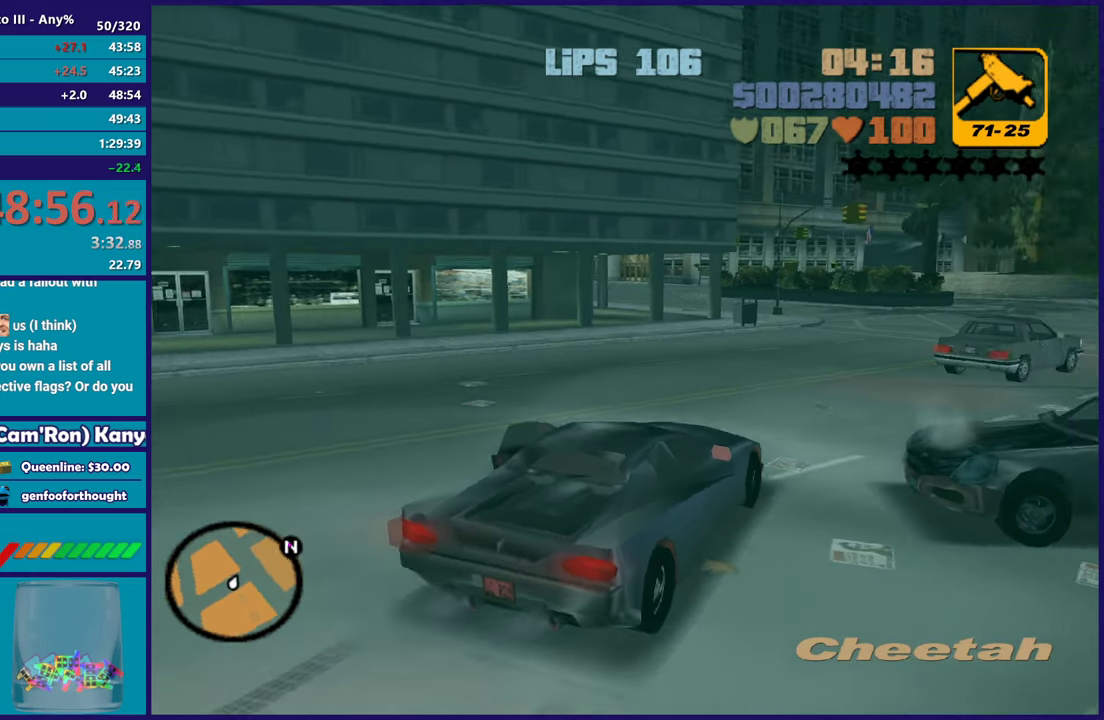
{"buttons": ["R2"], "left_stick": "right", "right_stick": "center", "button_events": []}
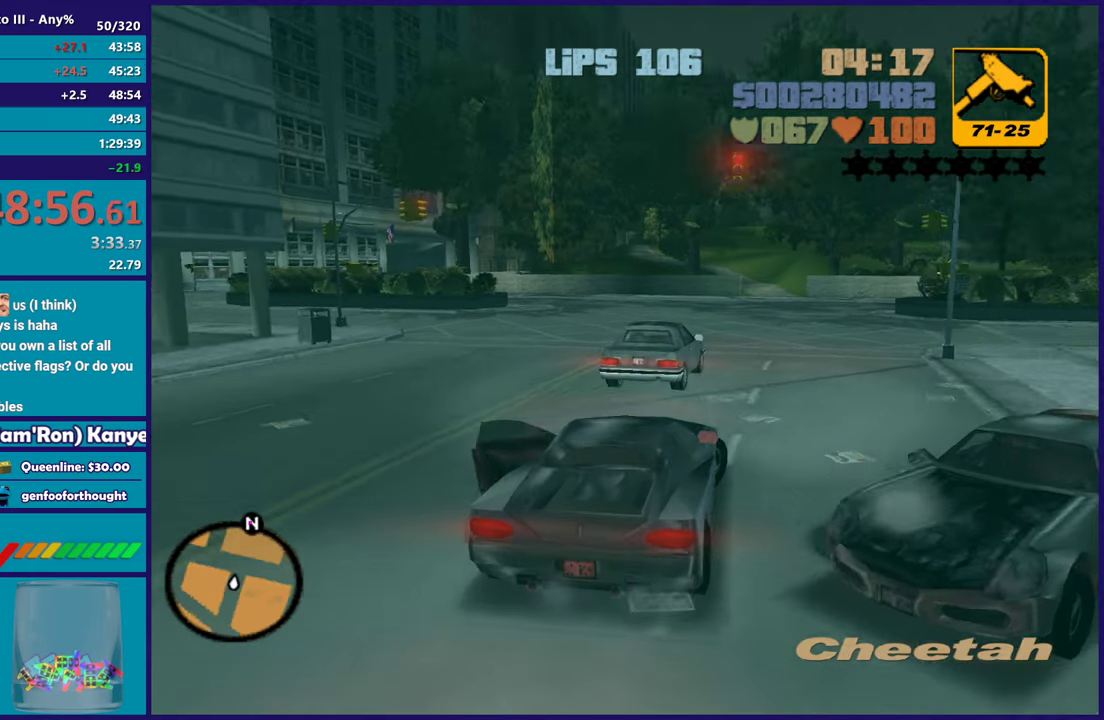
{"buttons": ["R2"], "left_stick": "left", "right_stick": "center", "button_events": []}